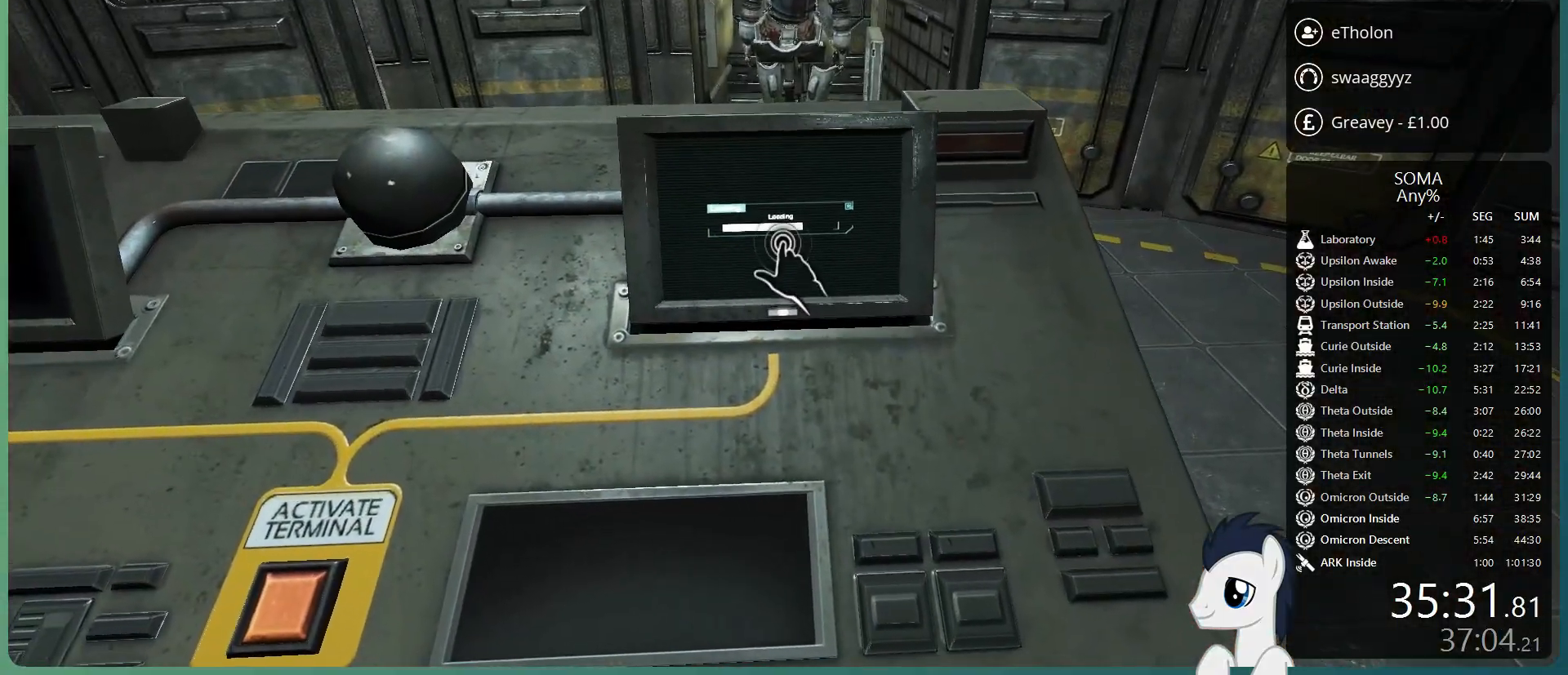
Gameplay with keyboard and mouse; each line is a JSON object with the keys and mouse buttons held at the frame after it. "events" lists presses ("down") and releases ("up") of "a", "alt", "c", "ctrl", "d", "e", "f", "q", "r", "s", "shift", "space", "tab", "v", "w", "x", "z", "mouse_left", "mouse_middle", "mouse_right", "mouse_wheel_up" and "mouse_wheel_down" between this image and that frame as [ms after this image, input, new state], when the widget could be followed in between. "mouse_left", "mouse_middle", "mouse_right", "mouse_wheel_up", "mouse_wheel_down" = the "left", "middle", "right", "wheel_up", "wheel_down" buttons of the "mouse" list. No other keys are recorded. Mouse movement is not recorded.
{"keys": [], "mouse": [], "events": [[50, "mouse_left", "down"], [133, "mouse_left", "up"]]}
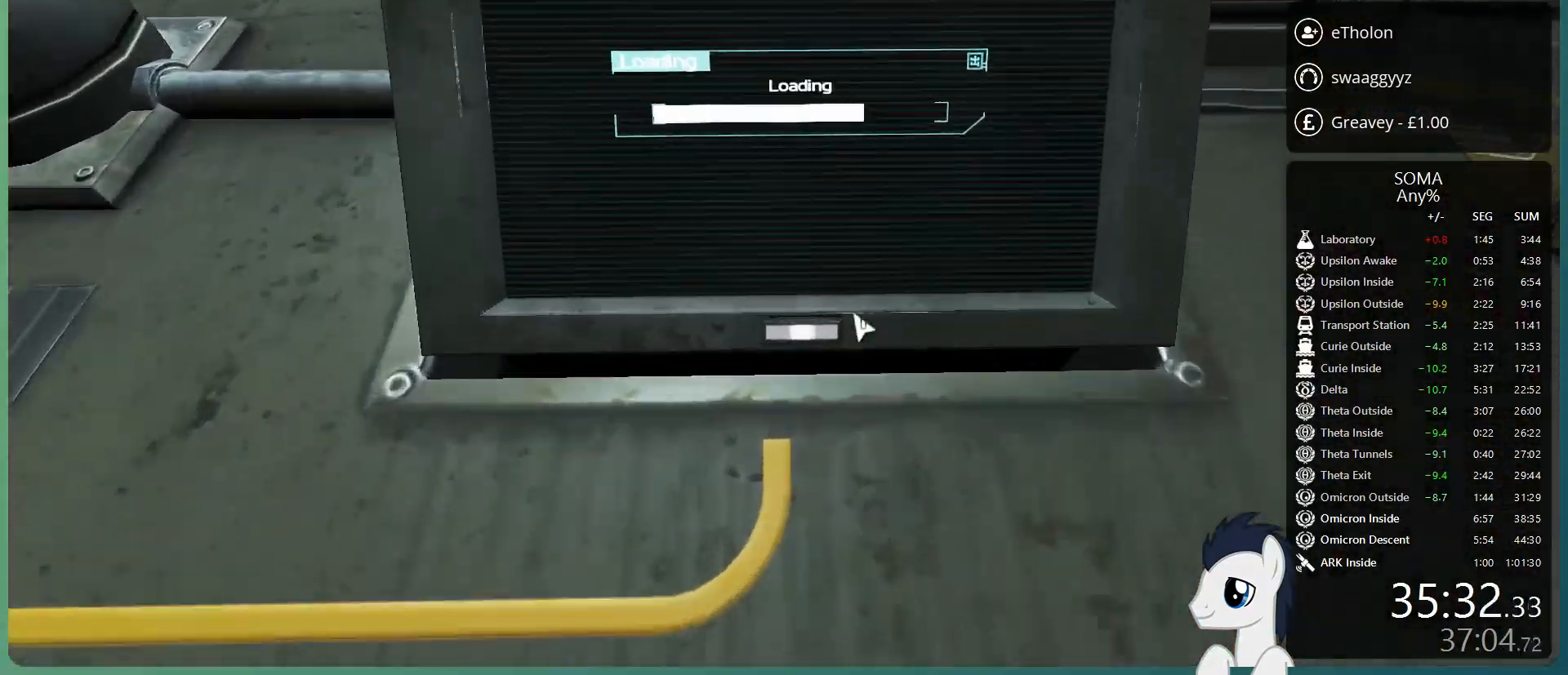
{"keys": [], "mouse": [], "events": []}
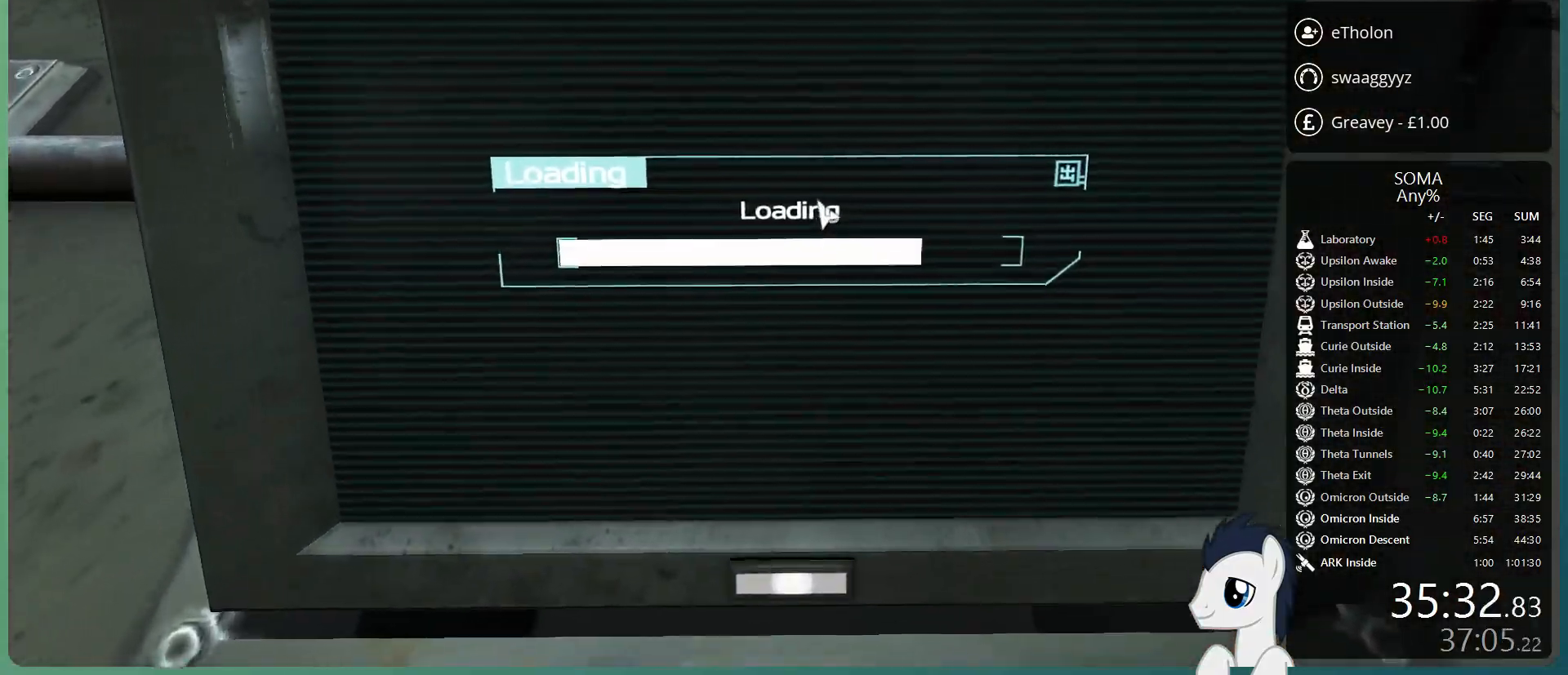
{"keys": [], "mouse": [], "events": []}
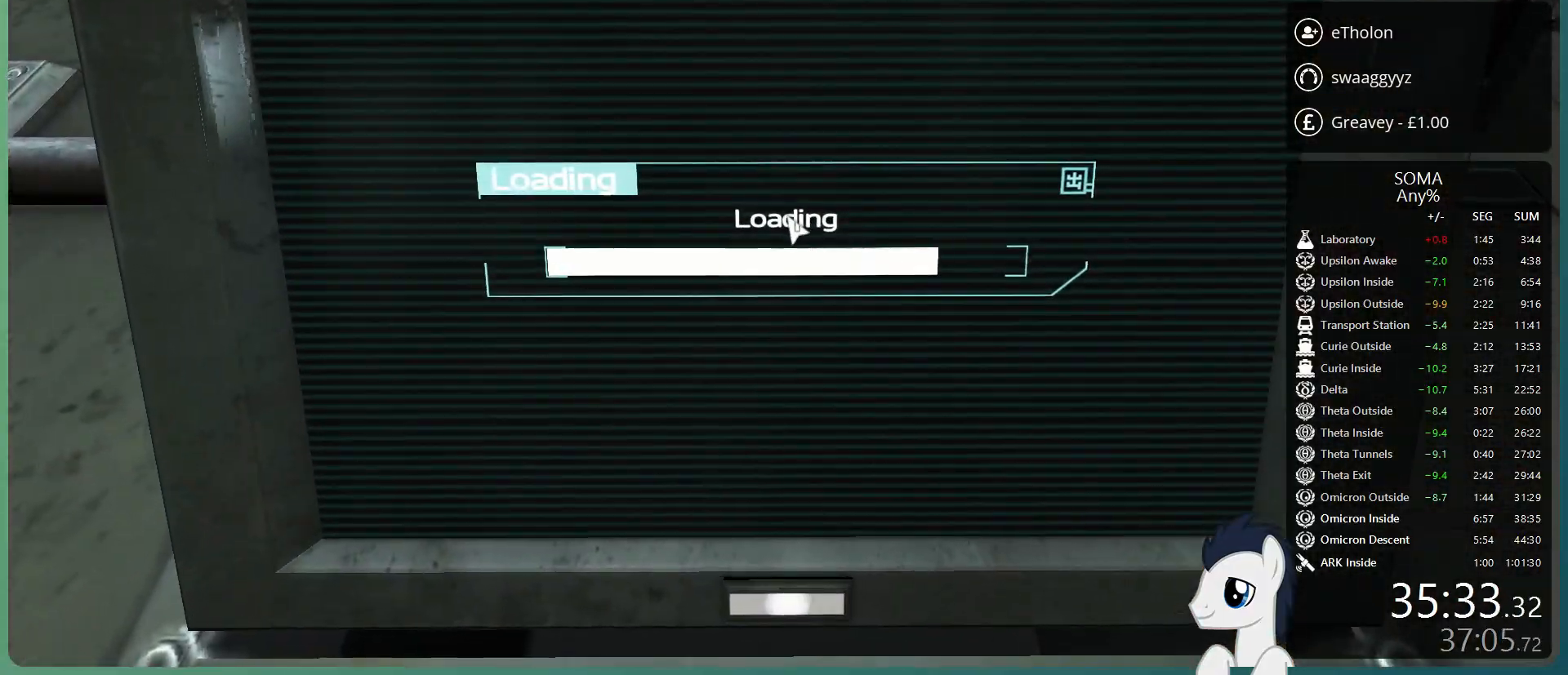
{"keys": [], "mouse": [], "events": []}
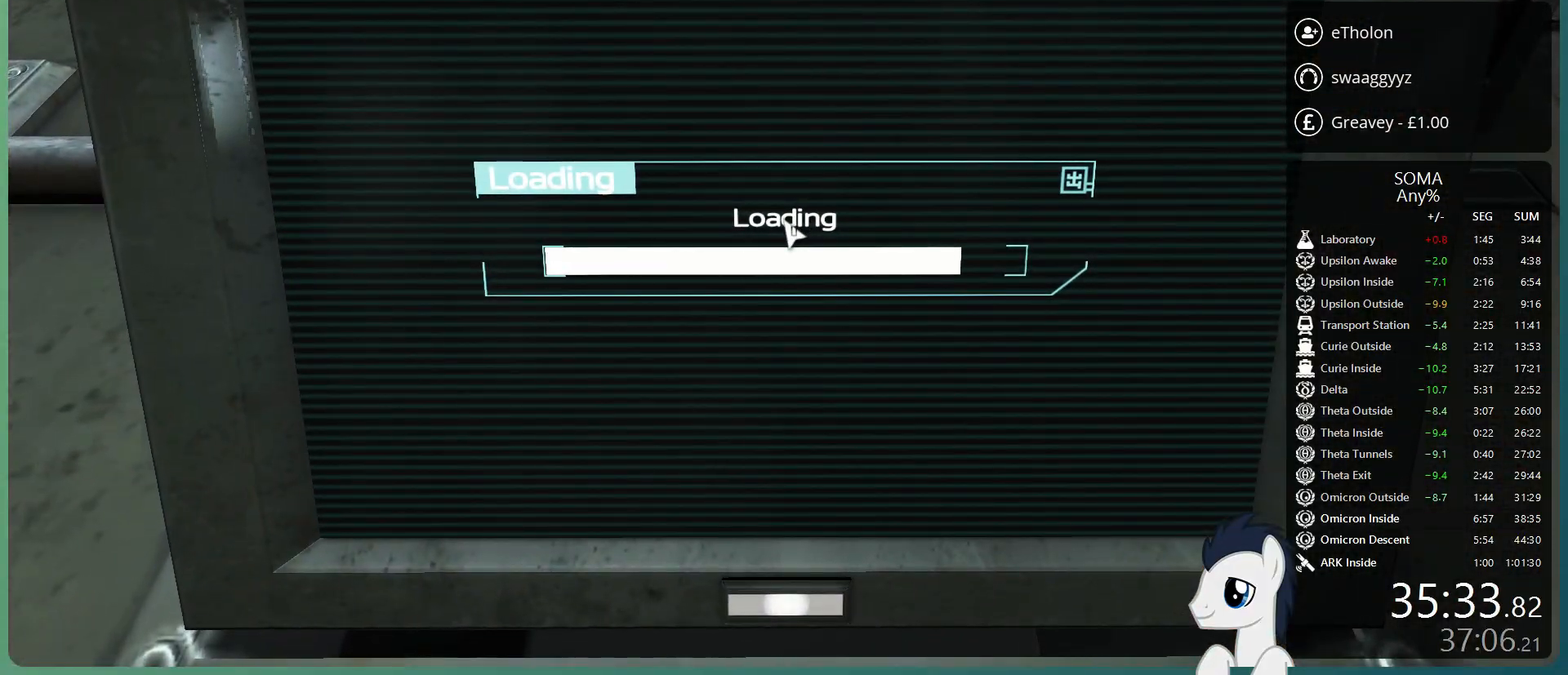
{"keys": [], "mouse": [], "events": []}
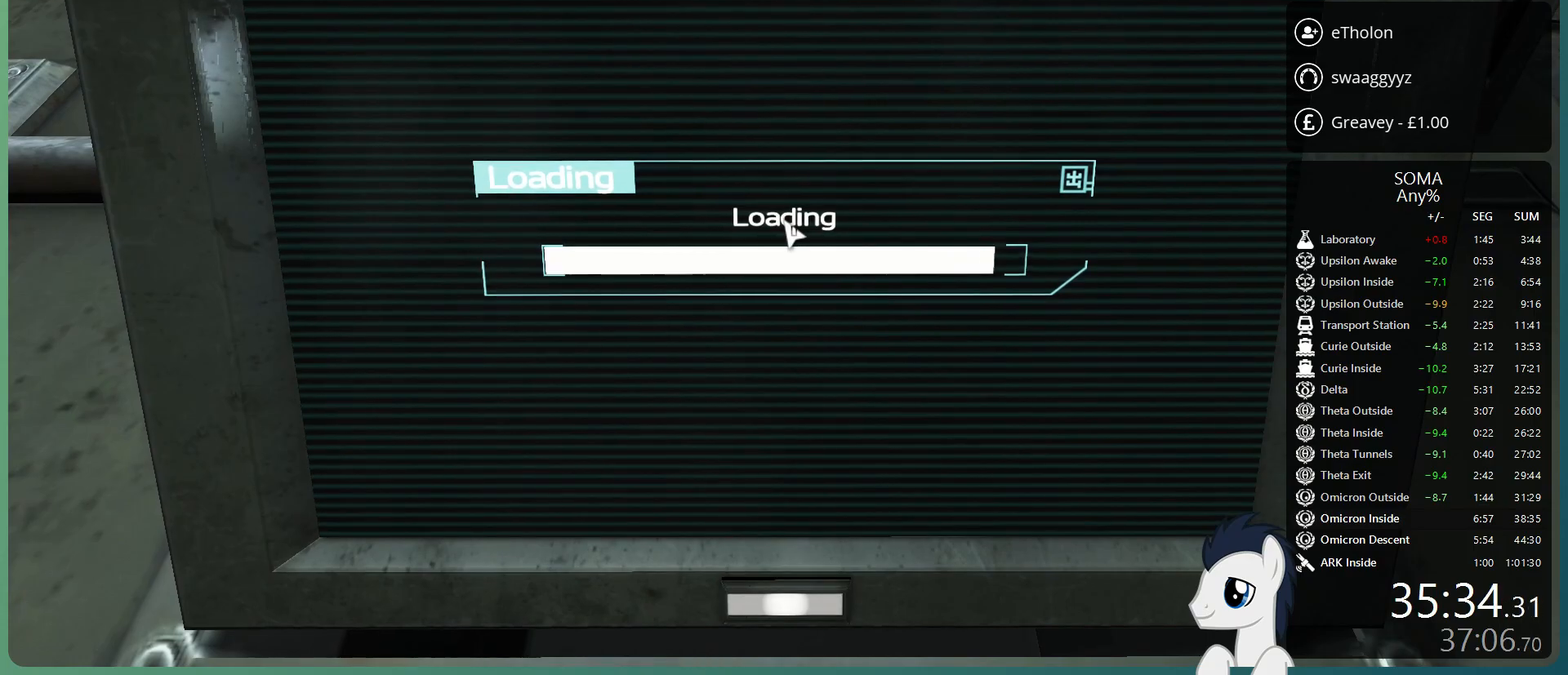
{"keys": [], "mouse": [], "events": []}
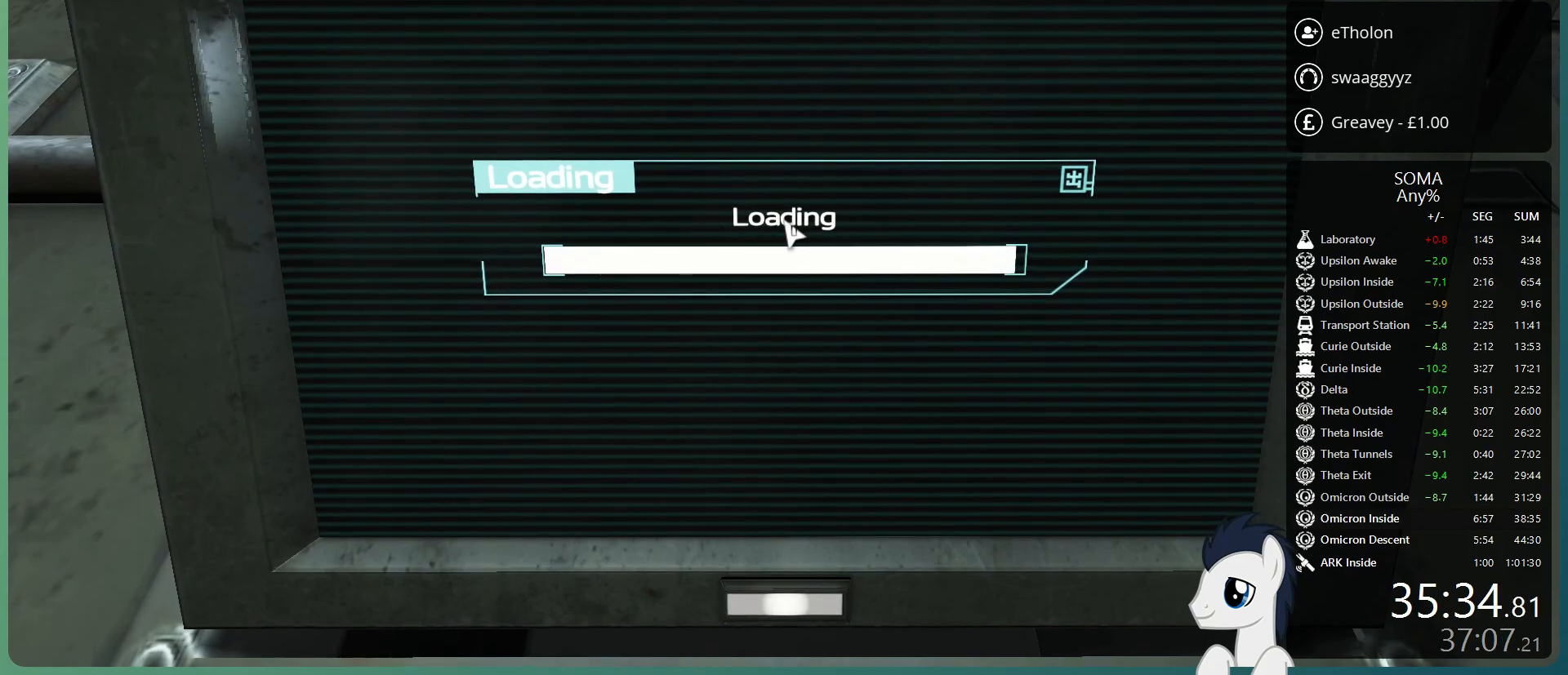
{"keys": [], "mouse": [], "events": []}
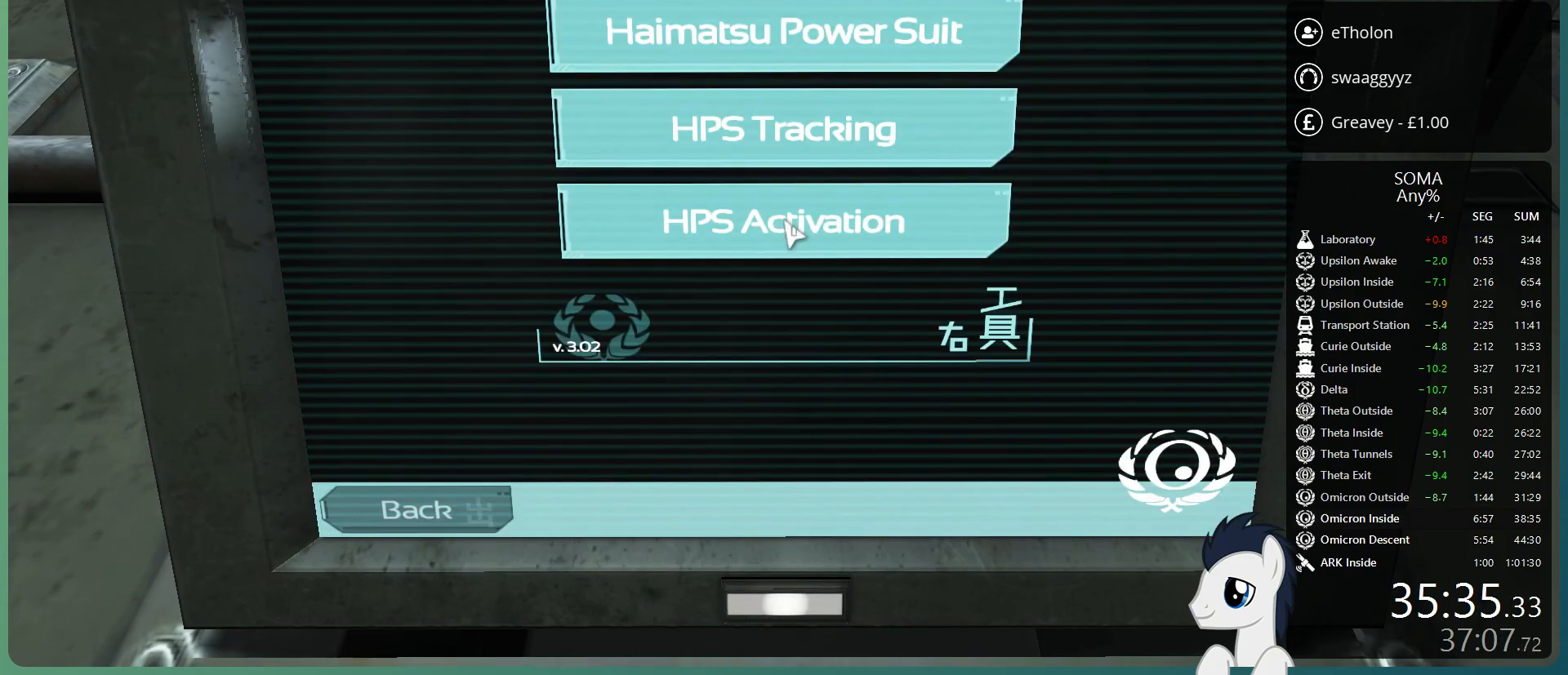
{"keys": [], "mouse": ["left"], "events": [[100, "mouse_left", "down"], [150, "mouse_left", "up"], [483, "mouse_left", "down"]]}
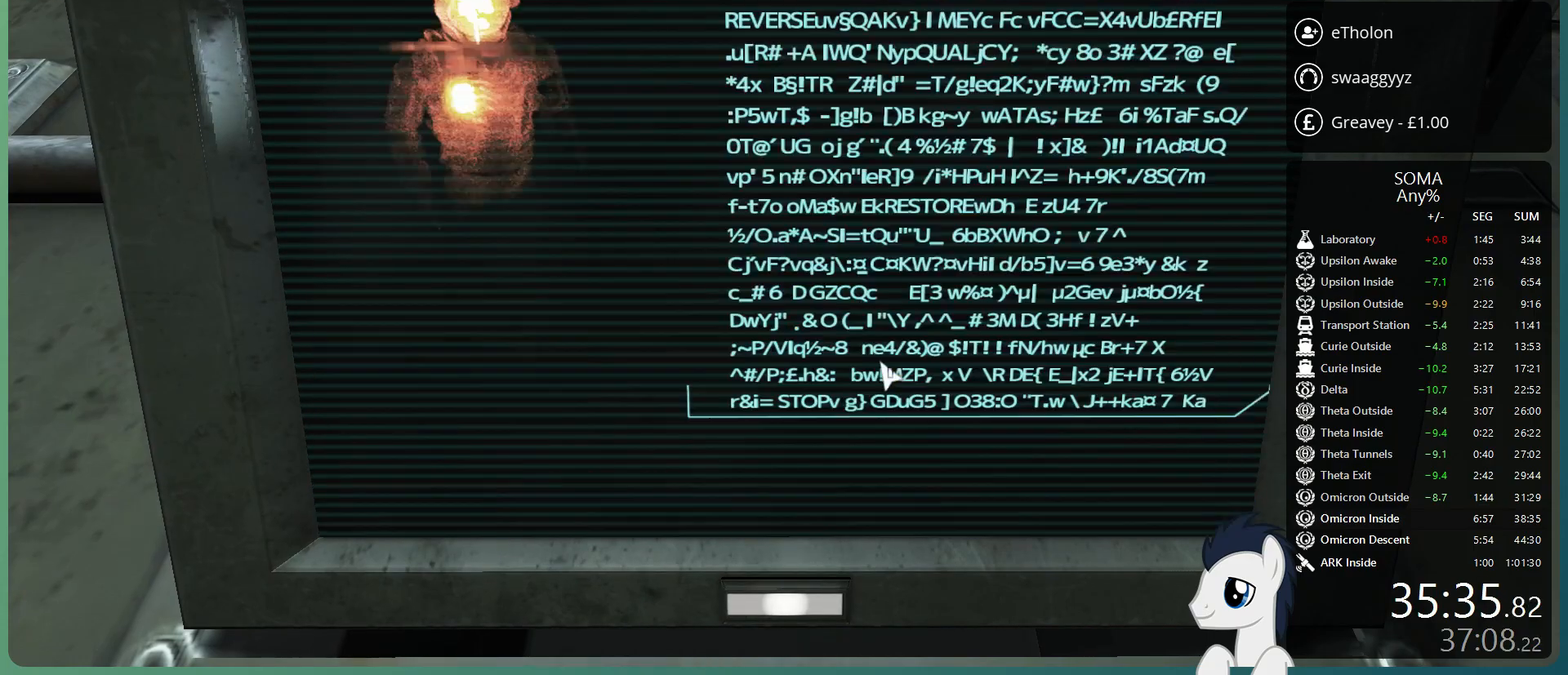
{"keys": ["d", "shift", "w"], "mouse": [], "events": [[67, "mouse_left", "up"], [117, "mouse_right", "down"], [167, "mouse_right", "up"], [317, "shift", "down"], [317, "w", "down"], [400, "d", "down"]]}
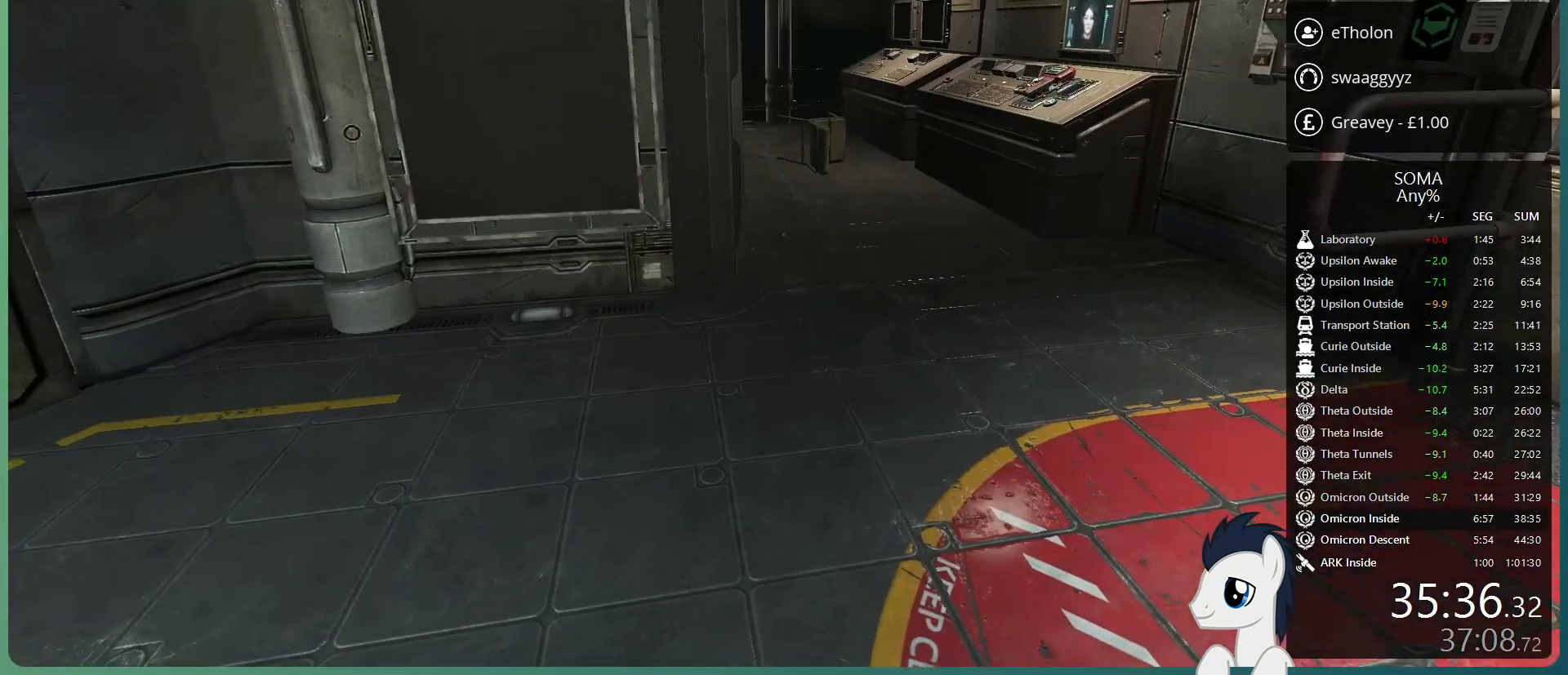
{"keys": ["shift", "w"], "mouse": [], "events": [[50, "d", "up"]]}
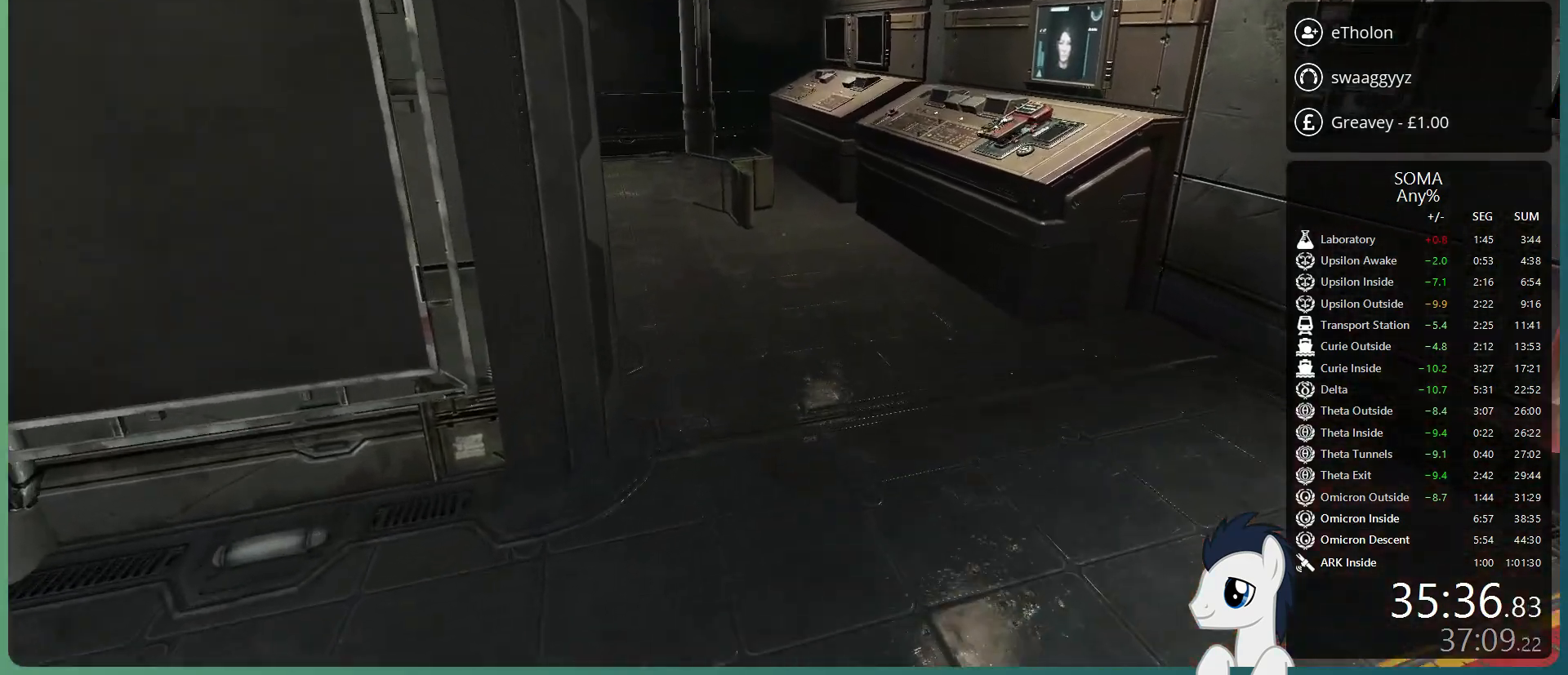
{"keys": ["shift", "w"], "mouse": [], "events": []}
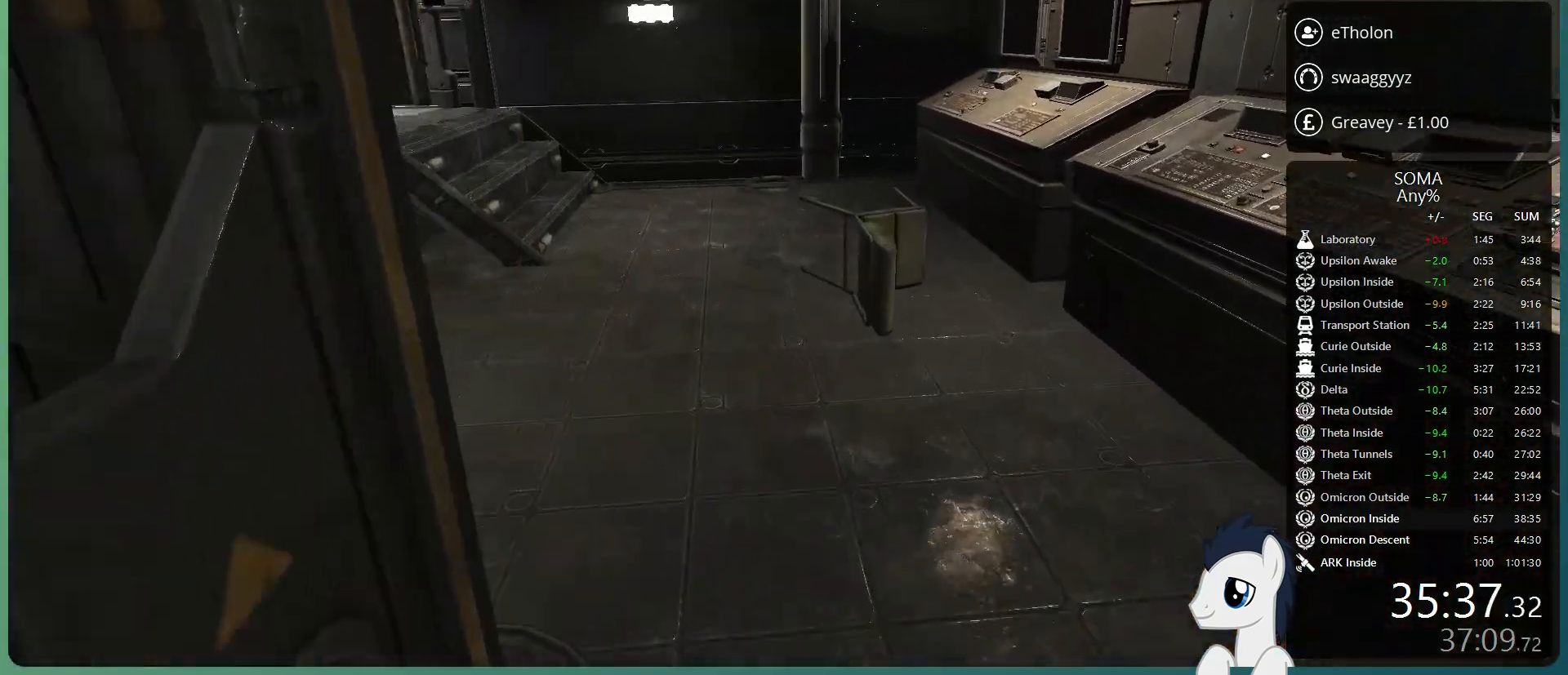
{"keys": ["shift", "w"], "mouse": [], "events": []}
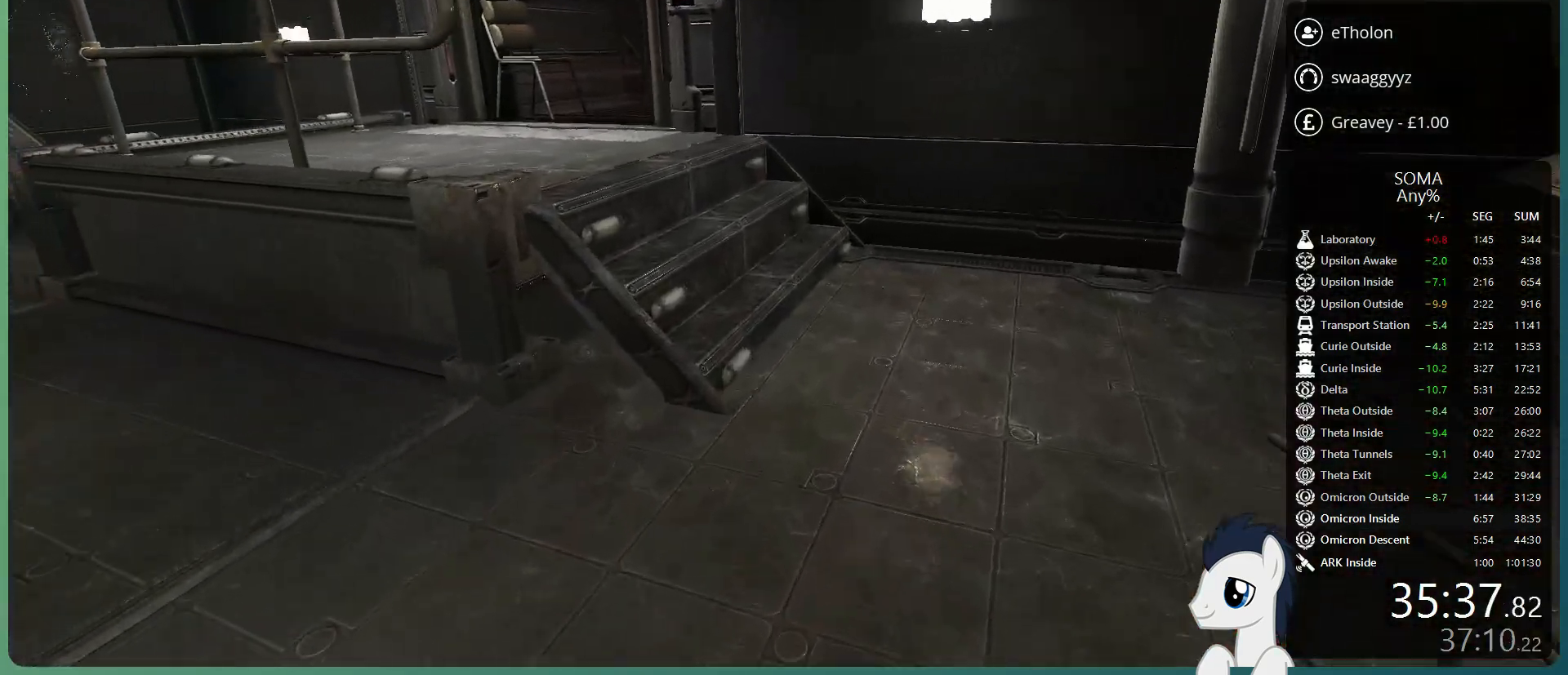
{"keys": ["shift", "space", "w"], "mouse": [], "events": [[183, "space", "down"]]}
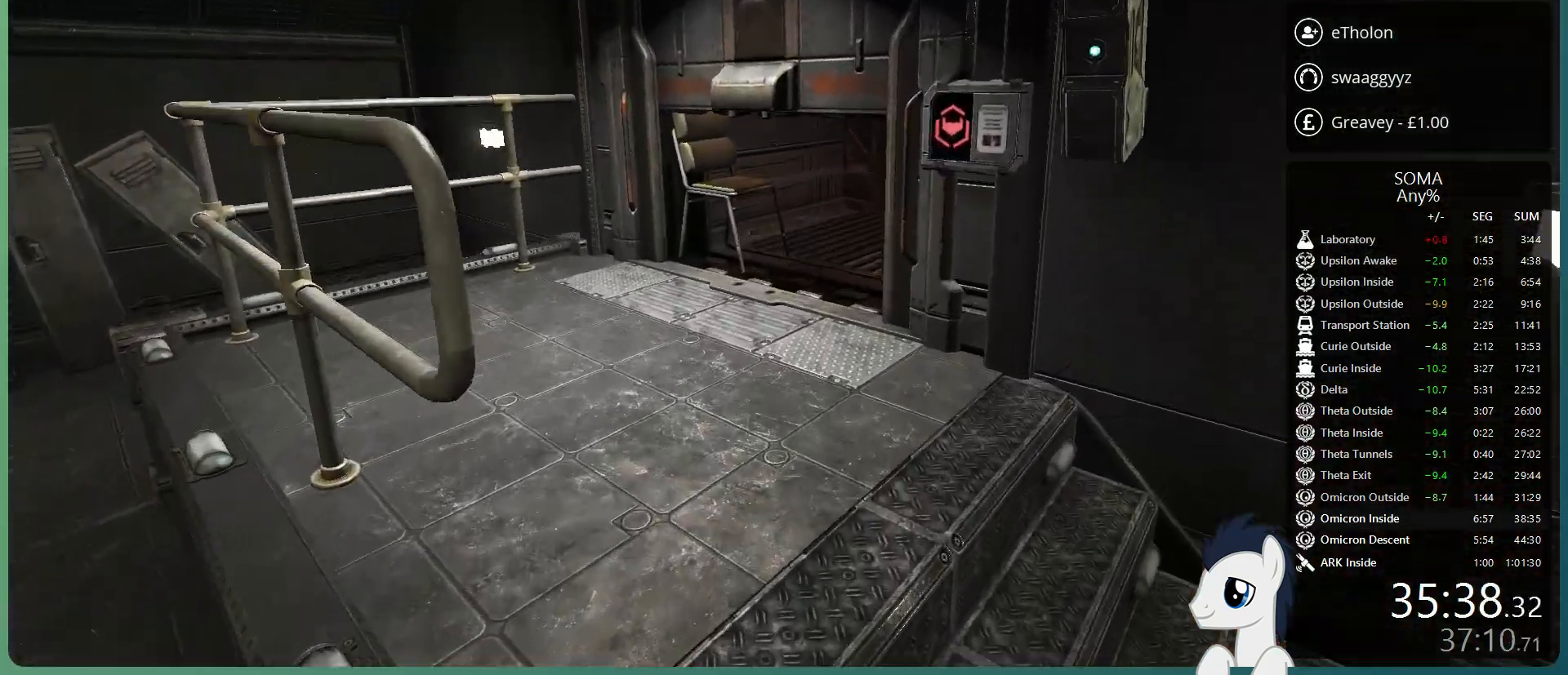
{"keys": ["shift", "w"], "mouse": [], "events": [[17, "space", "up"]]}
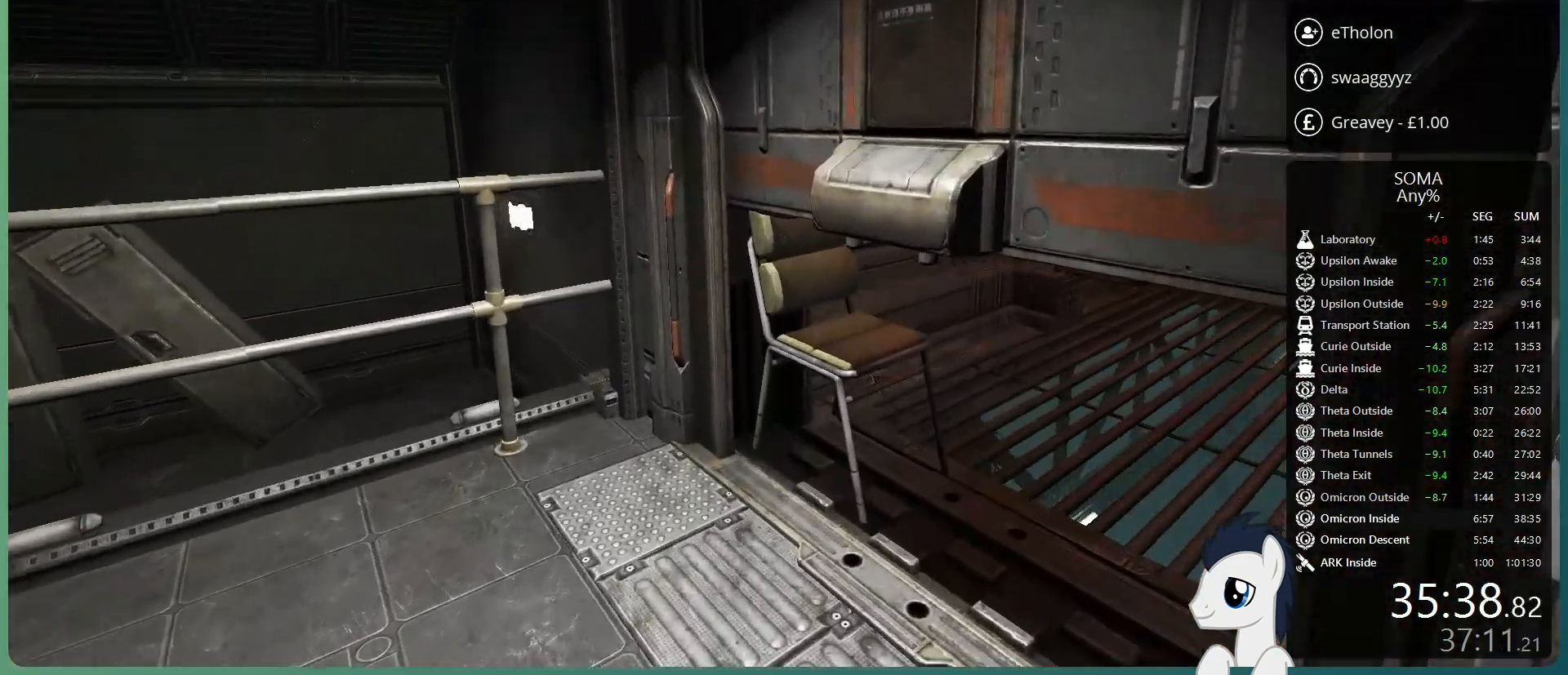
{"keys": ["w"], "mouse": [], "events": [[67, "shift", "up"], [217, "ctrl", "down"], [350, "ctrl", "up"]]}
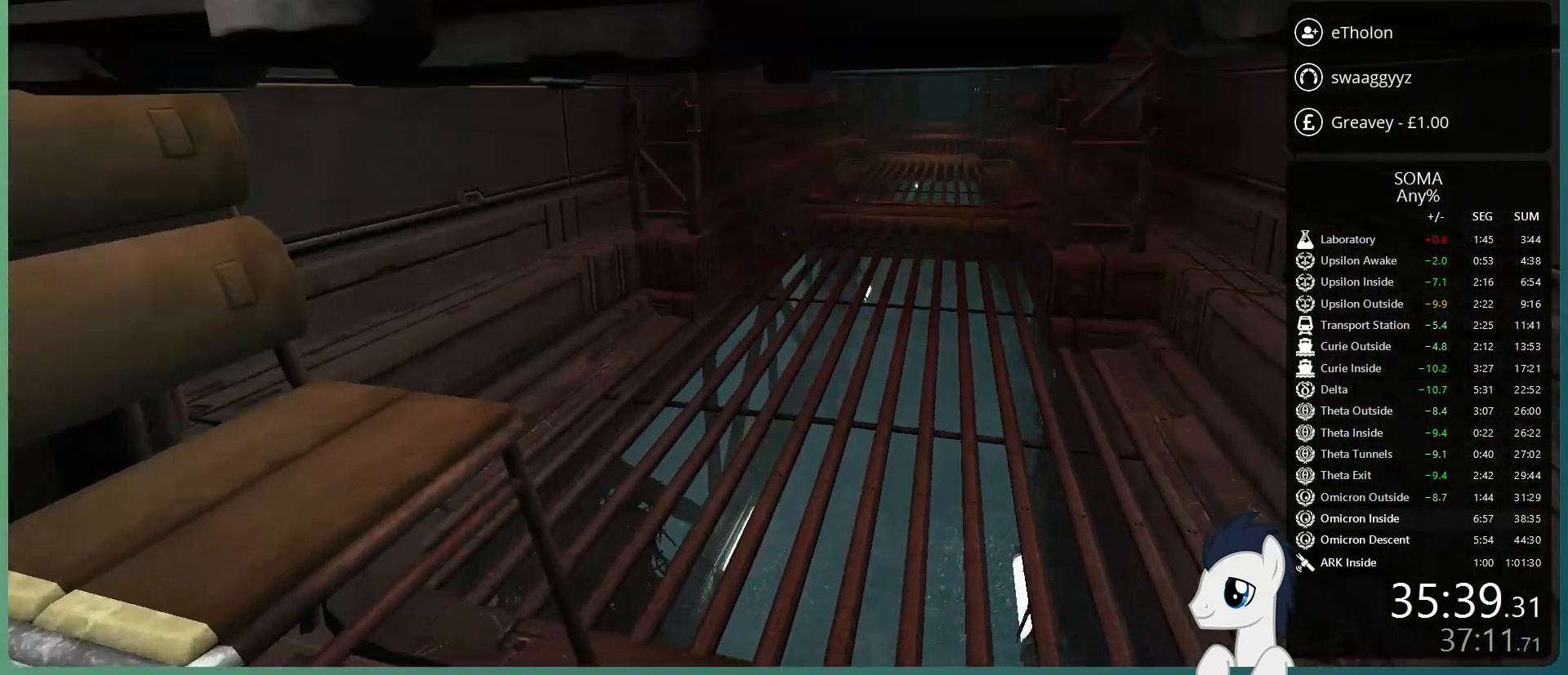
{"keys": ["w"], "mouse": [], "events": []}
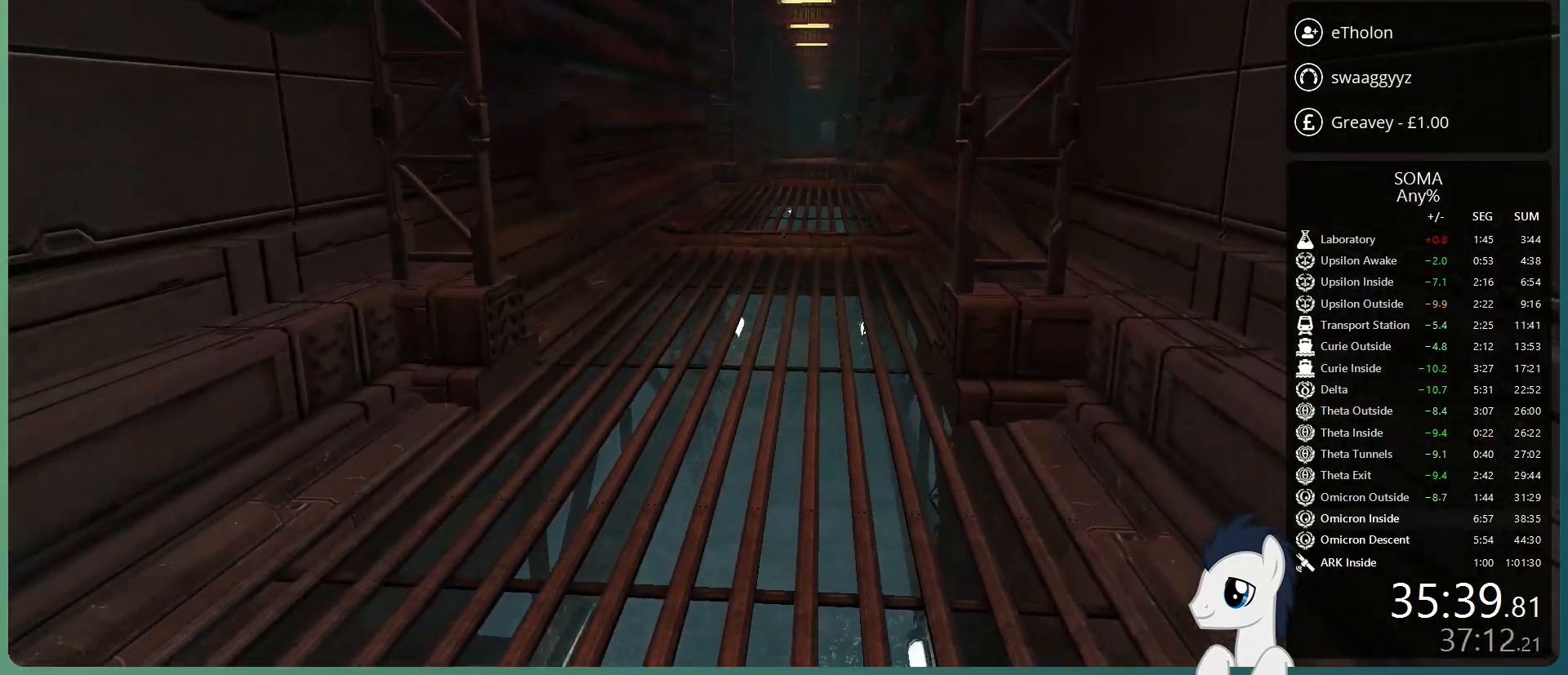
{"keys": ["shift", "w"], "mouse": [], "events": [[467, "shift", "down"]]}
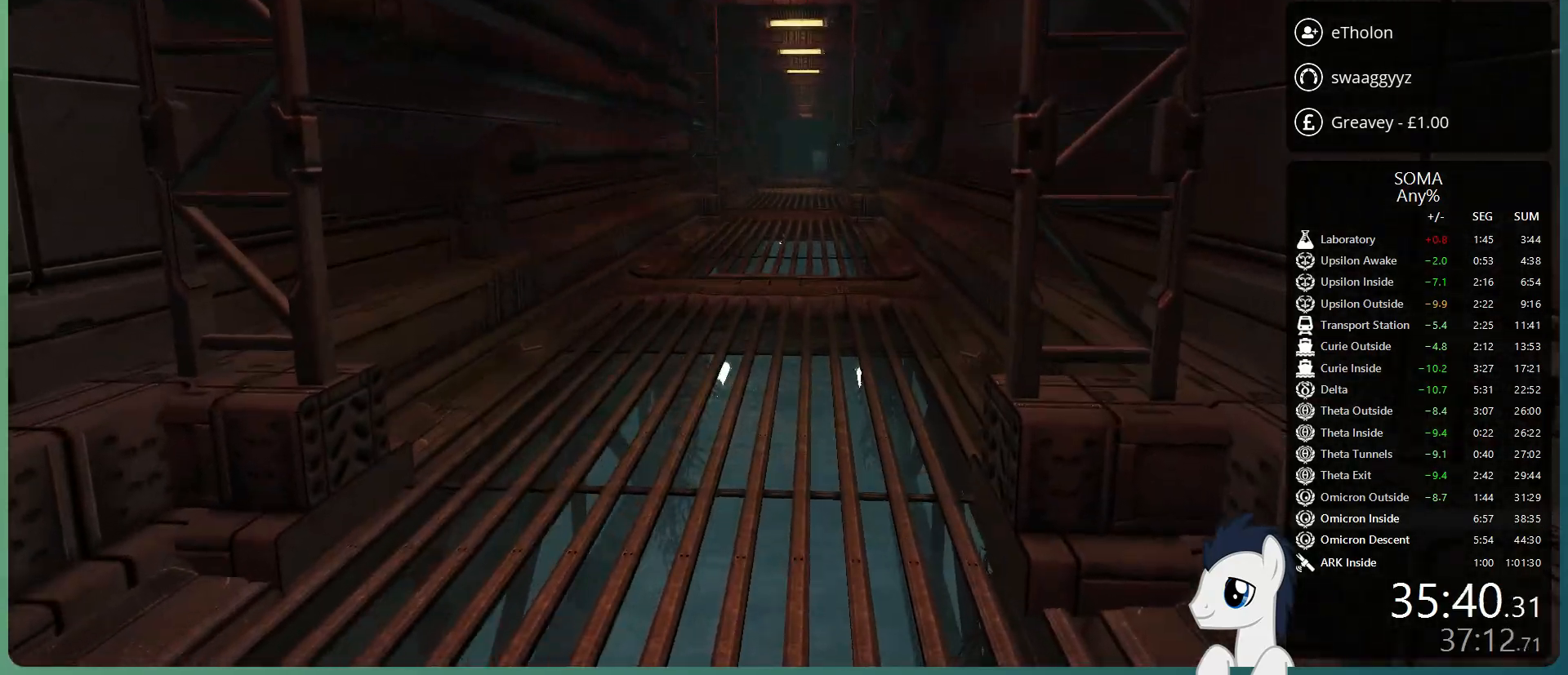
{"keys": ["shift", "w"], "mouse": [], "events": []}
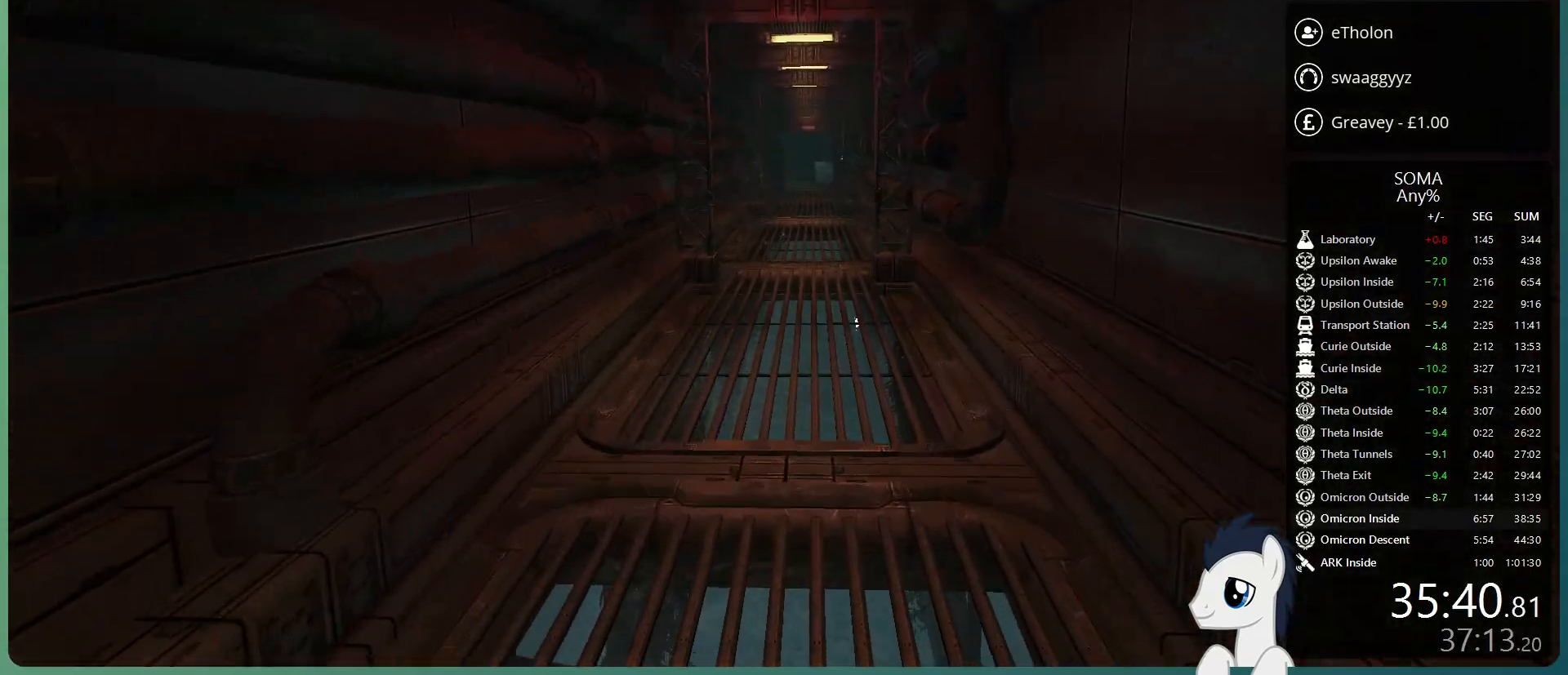
{"keys": ["shift", "w"], "mouse": [], "events": []}
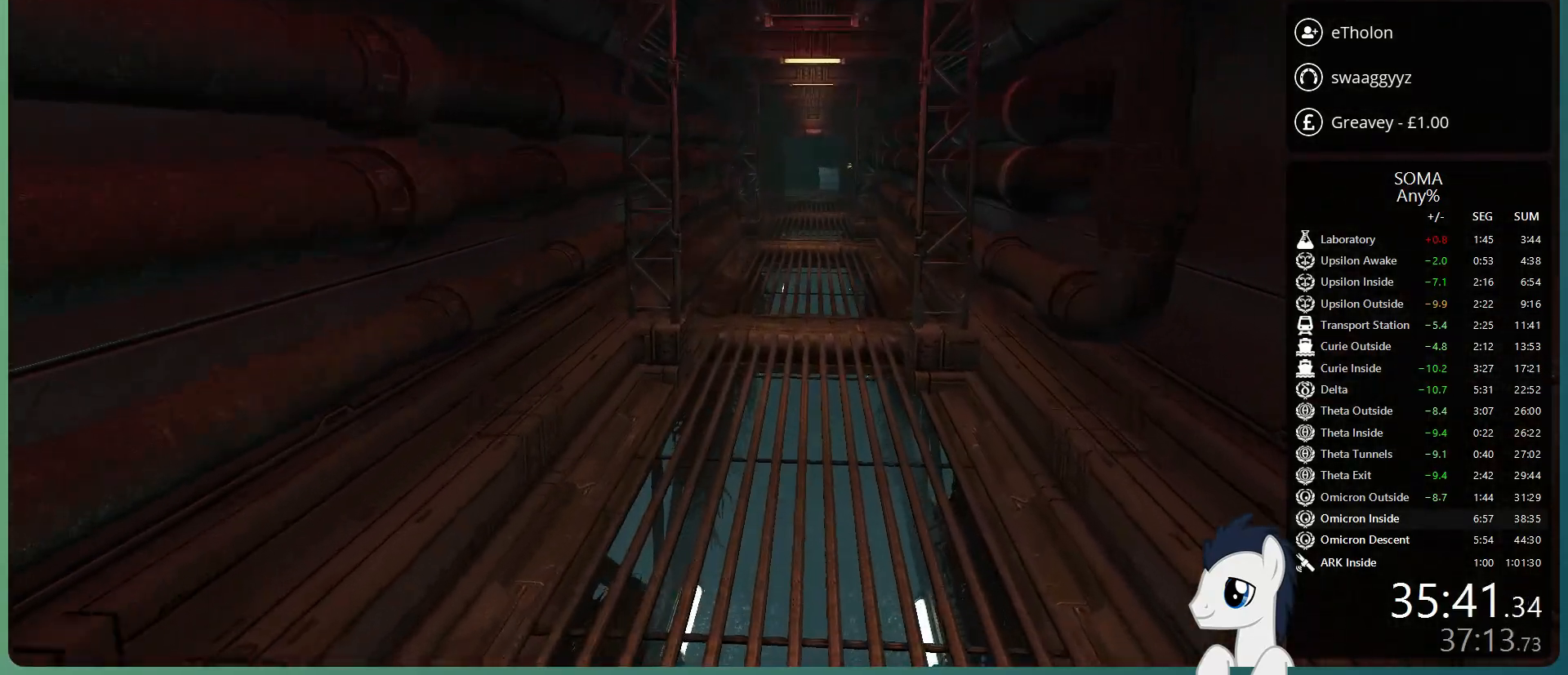
{"keys": ["shift", "w"], "mouse": [], "events": []}
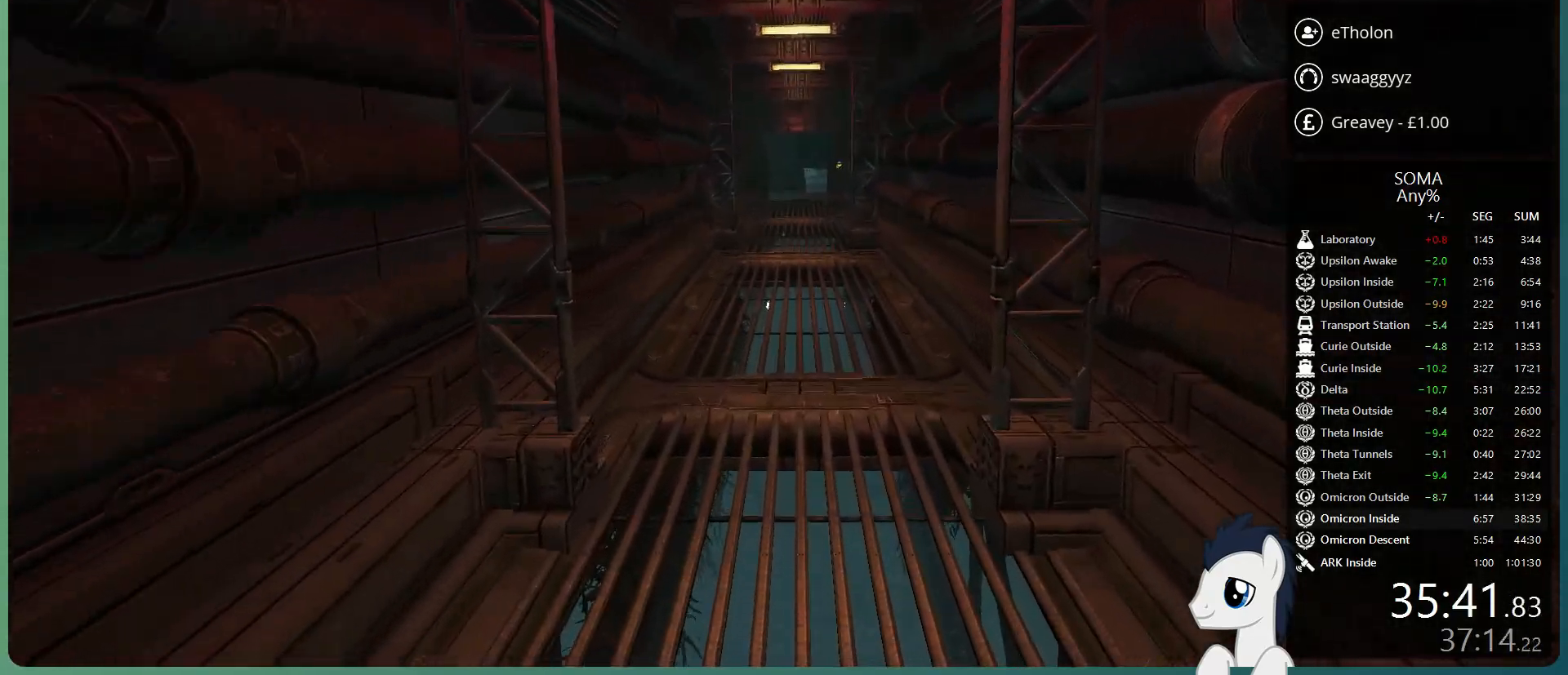
{"keys": ["shift", "w"], "mouse": [], "events": []}
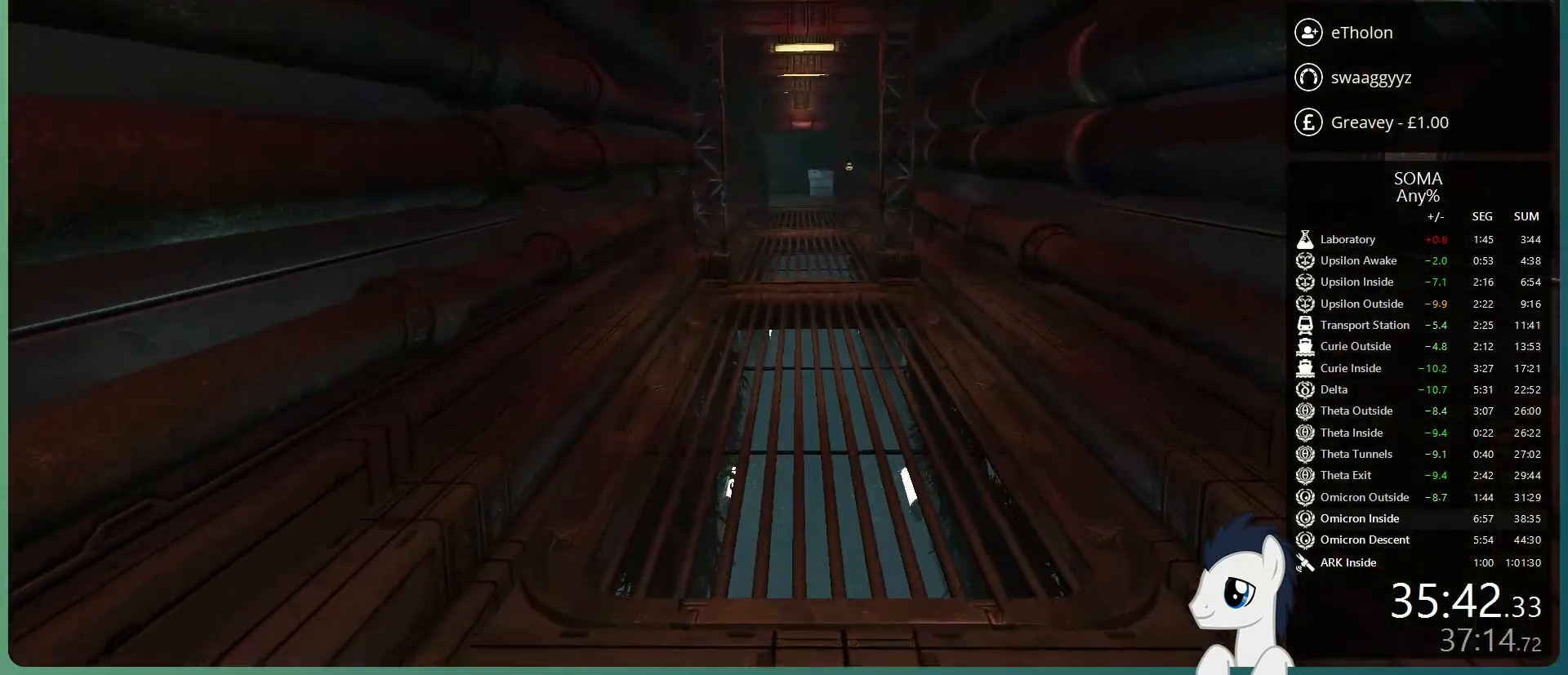
{"keys": ["shift", "w"], "mouse": [], "events": []}
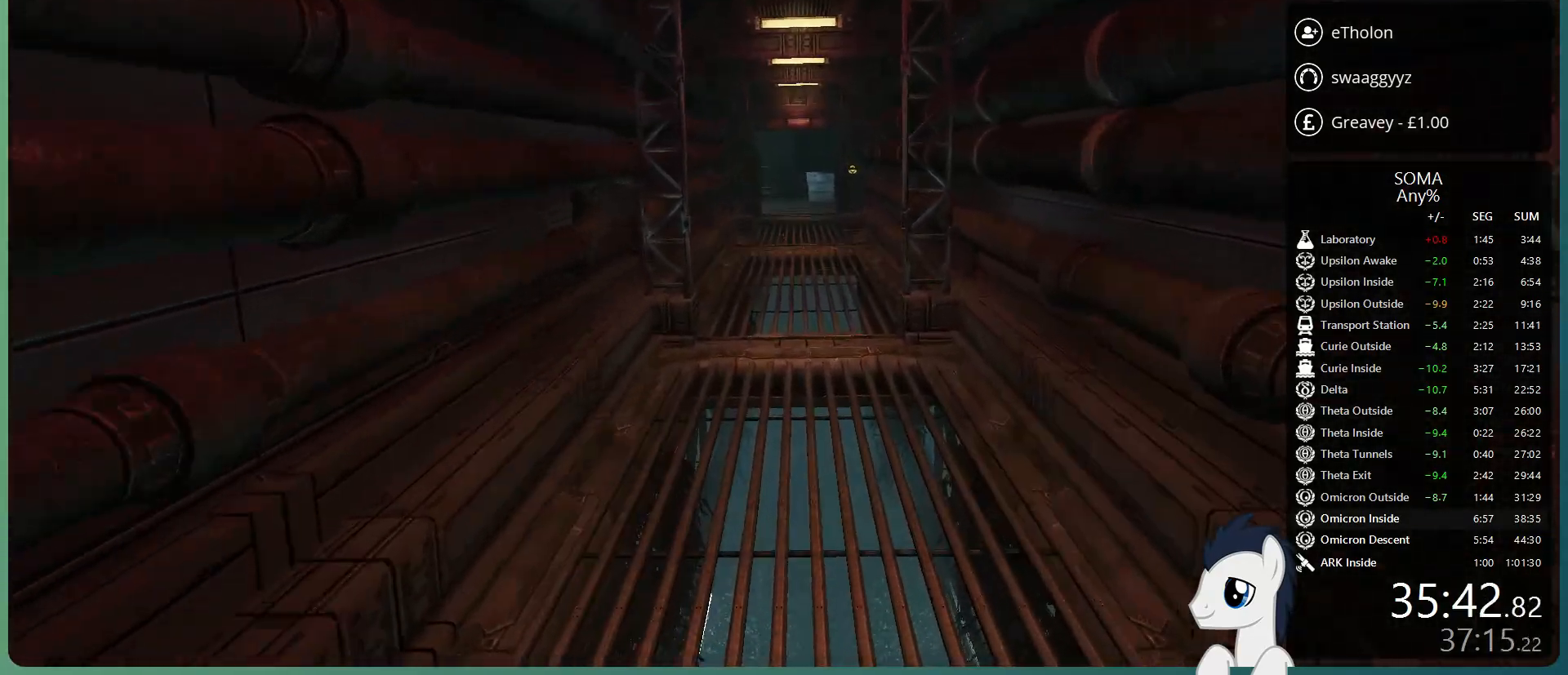
{"keys": ["shift", "w"], "mouse": [], "events": []}
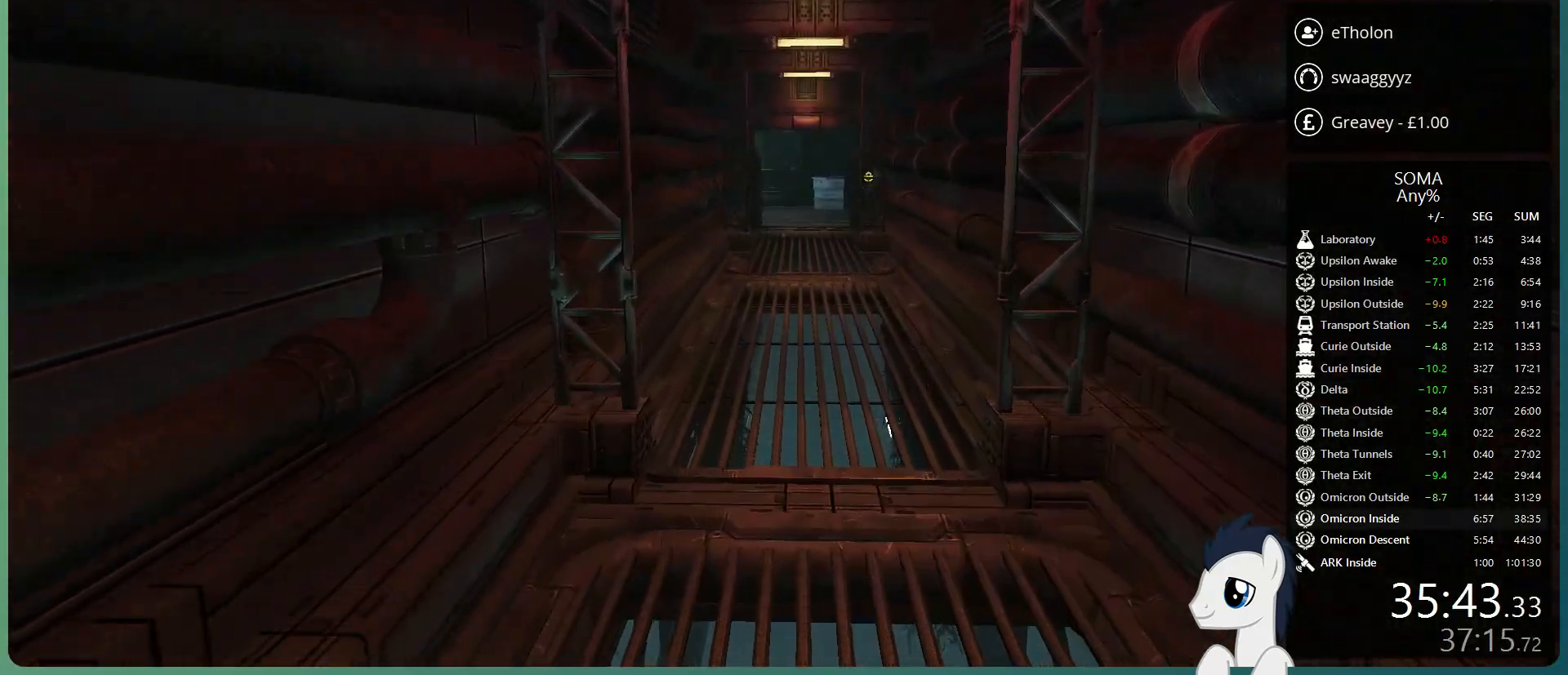
{"keys": ["shift", "w"], "mouse": [], "events": []}
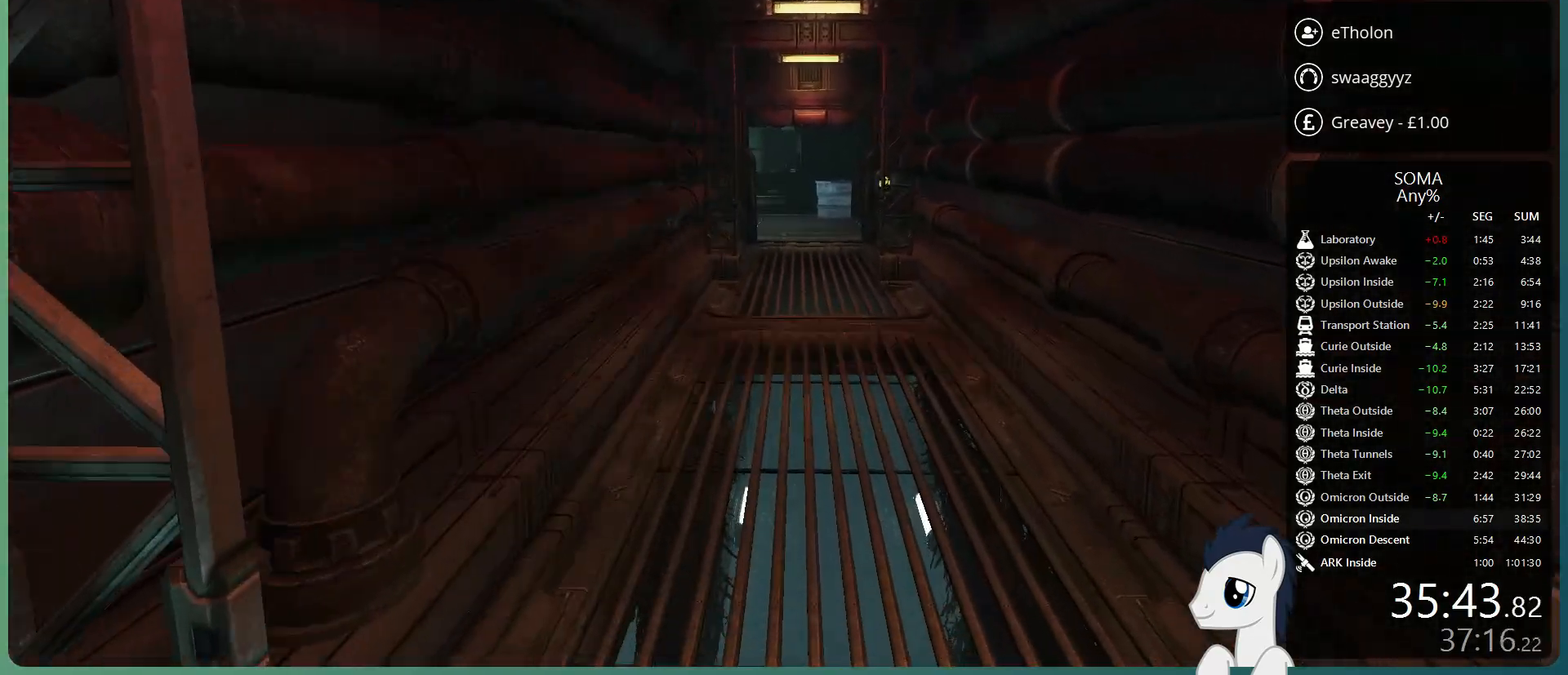
{"keys": ["shift", "w"], "mouse": [], "events": []}
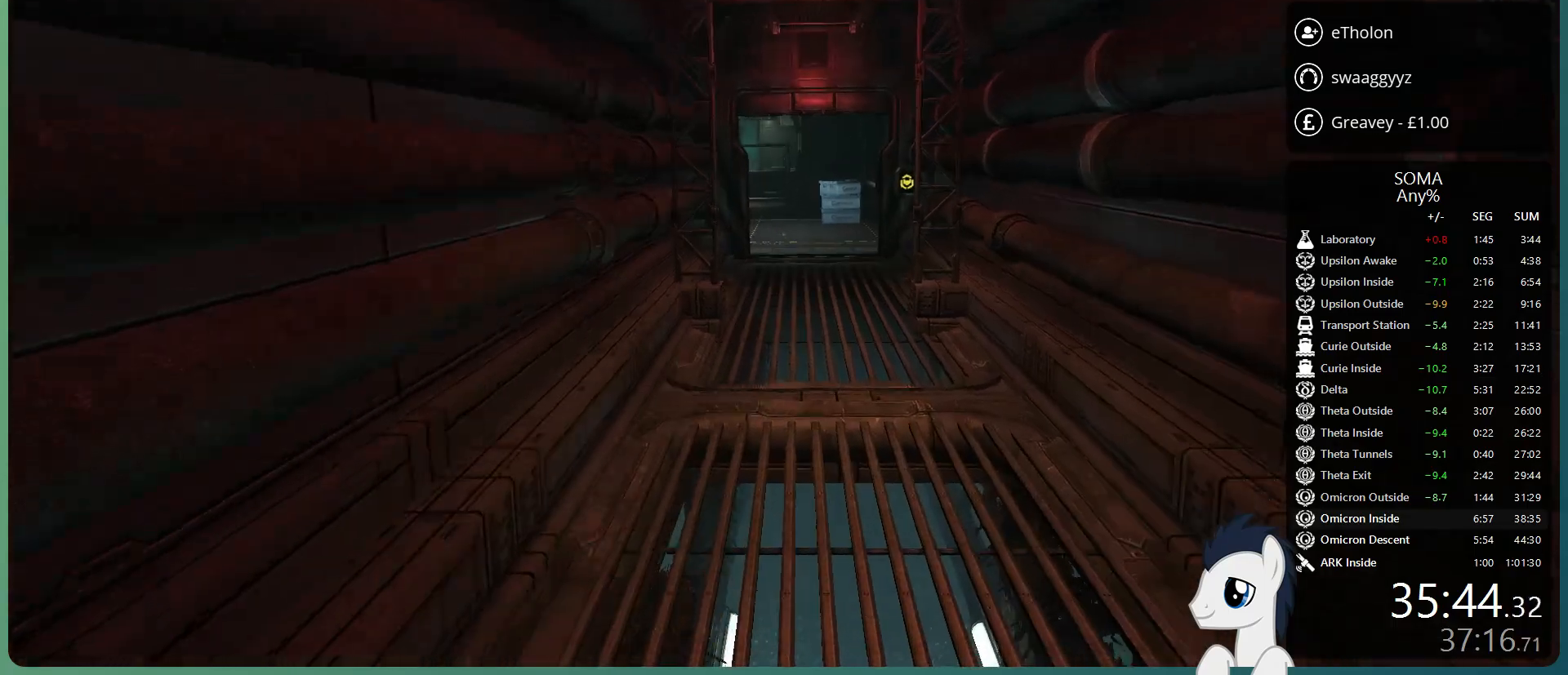
{"keys": ["shift", "w"], "mouse": [], "events": []}
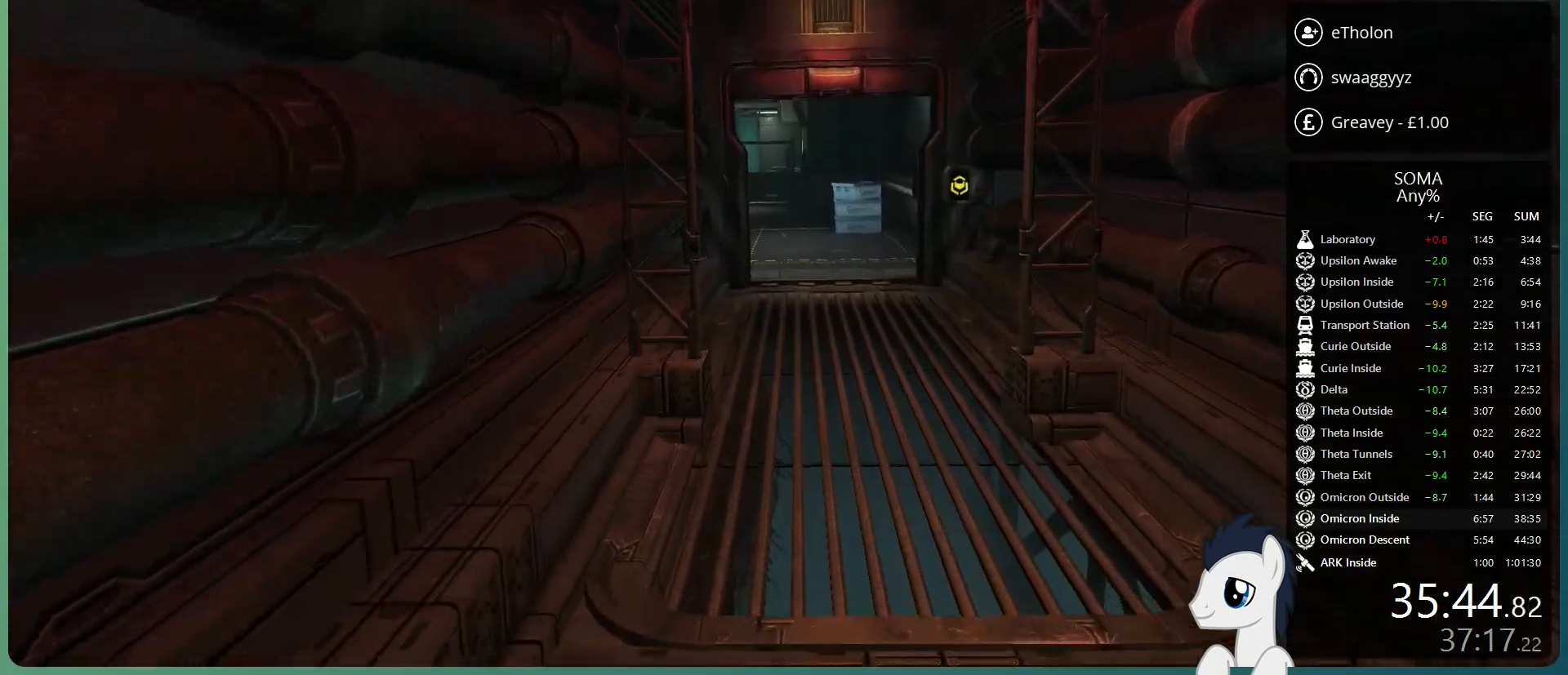
{"keys": ["shift", "w"], "mouse": [], "events": []}
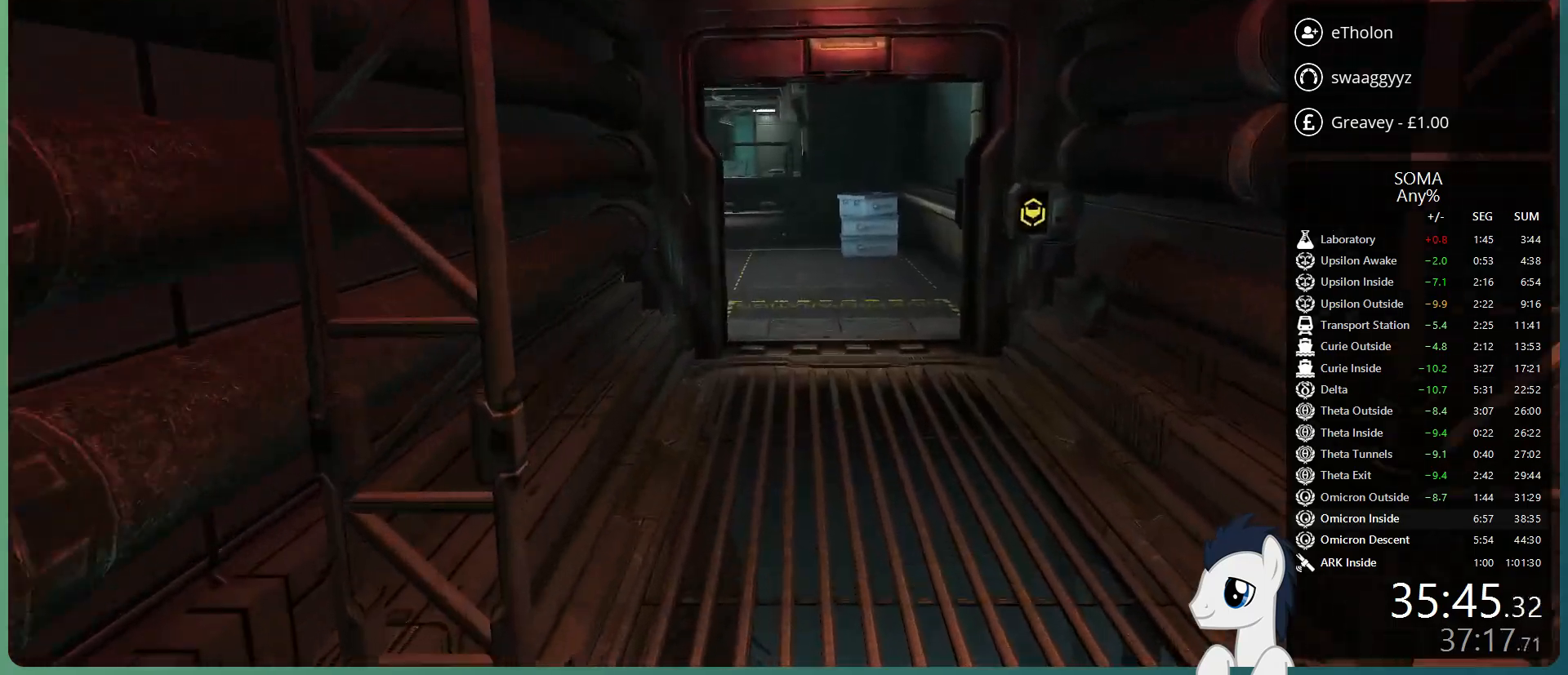
{"keys": ["shift", "w"], "mouse": [], "events": []}
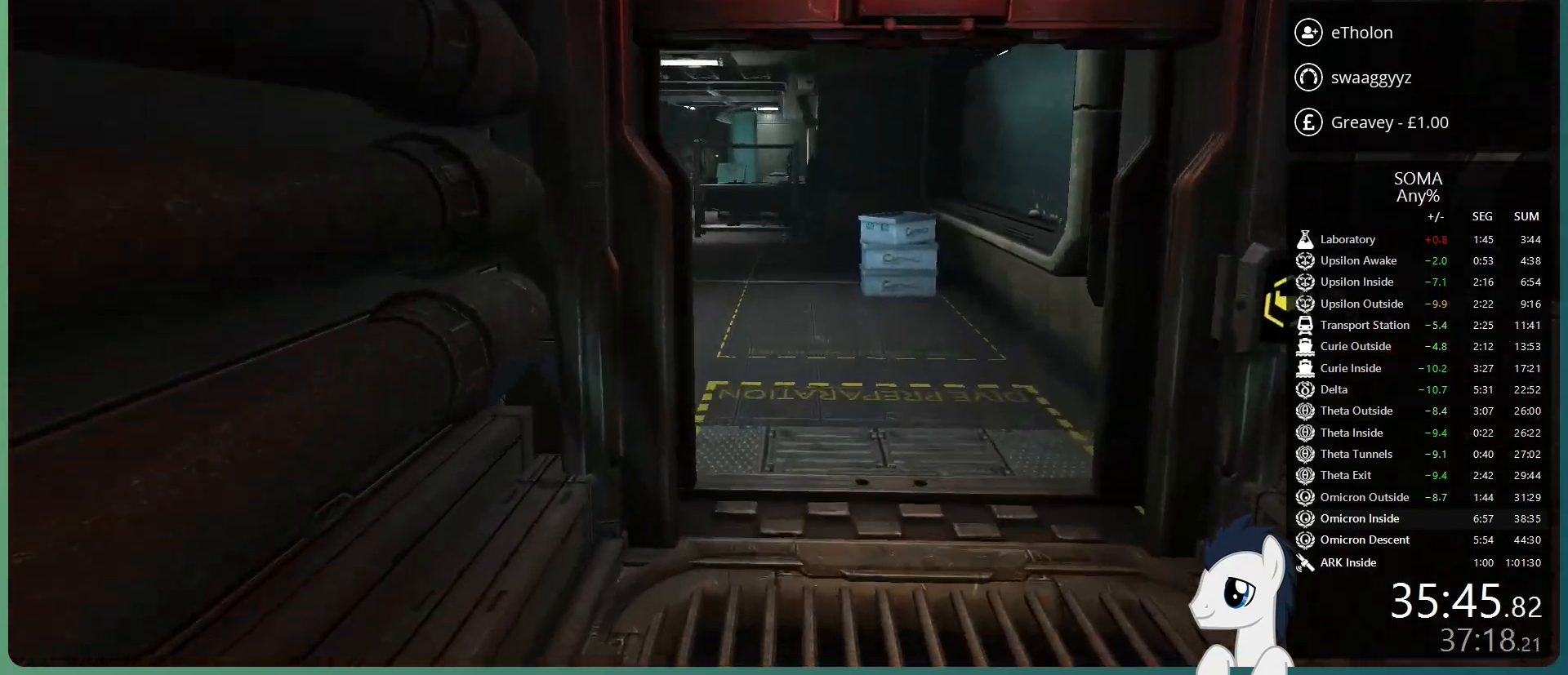
{"keys": ["shift", "w"], "mouse": [], "events": []}